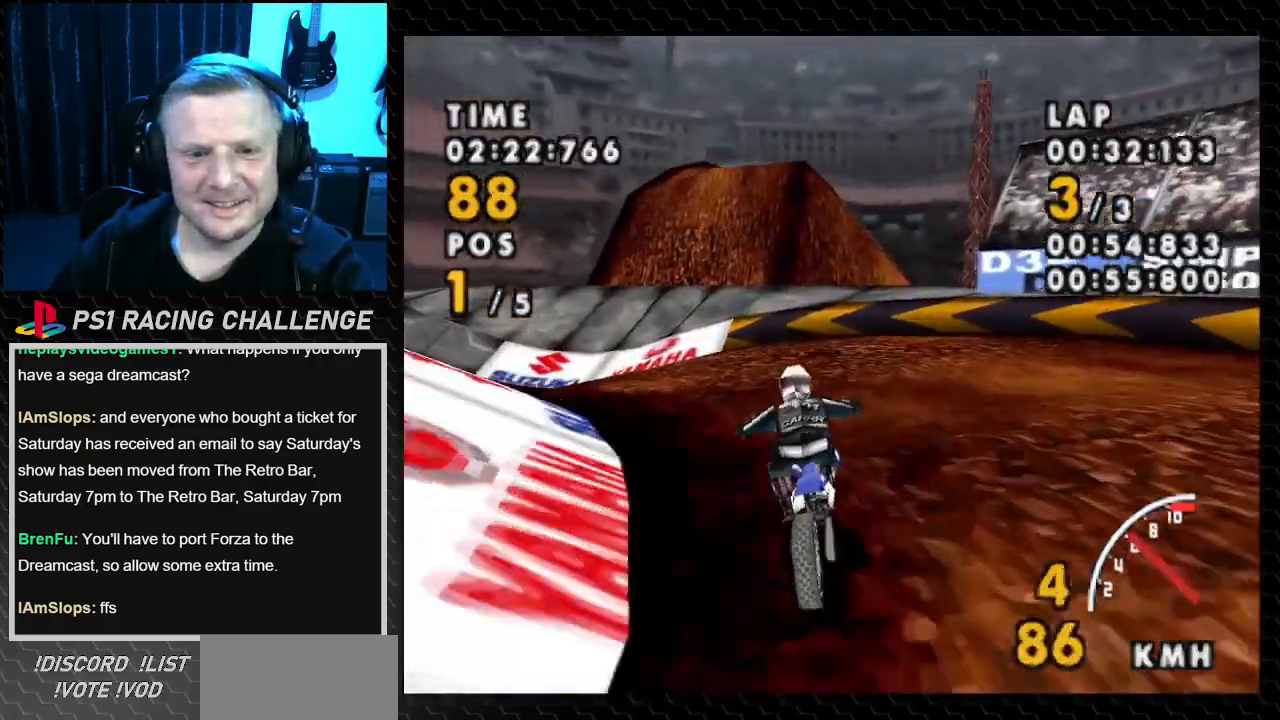
Gameplay with a controller (PlayStation layout); each line is a JSON object with the inputs held at the frame after it. "events" lists button and stick changes between this image and that frame as [ms after this image, input, new state], when the widget could be followed in between. Not read: L3 R3.
{"buttons": ["CROSS", "DPAD_LEFT"], "events": [[33, "SQUARE", "down"], [367, "SQUARE", "up"]]}
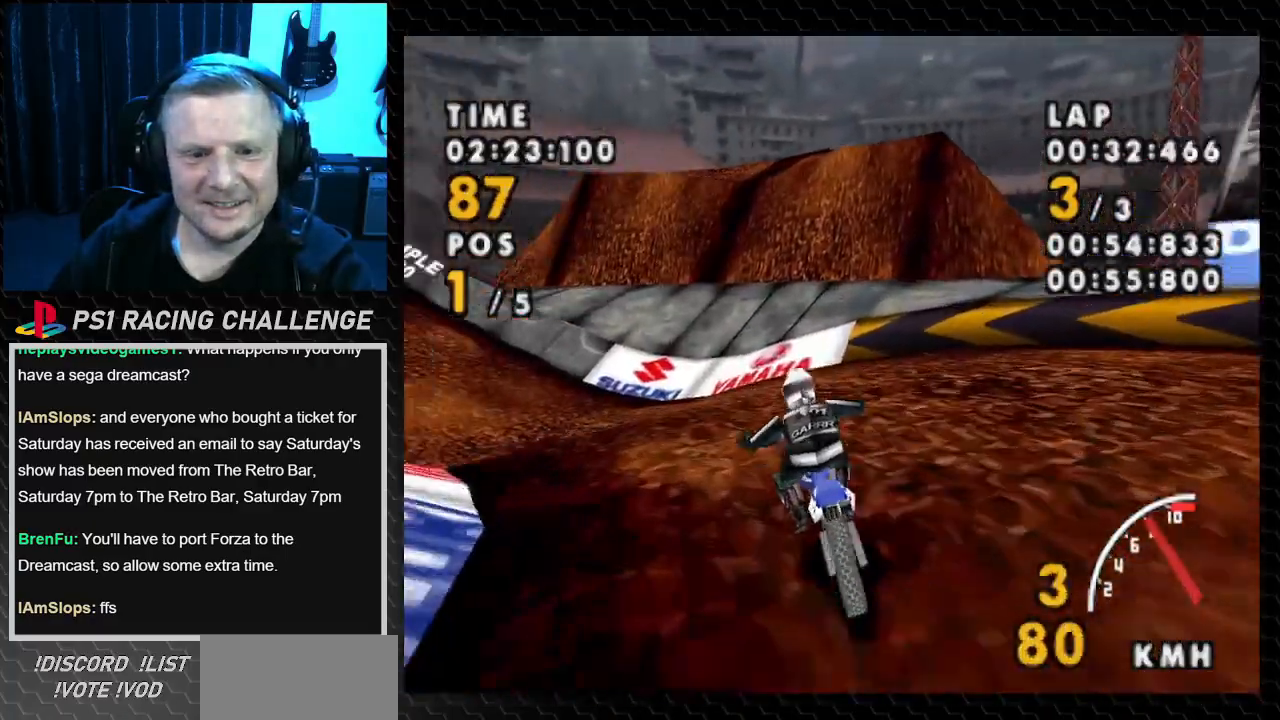
{"buttons": ["CROSS", "DPAD_LEFT"], "events": []}
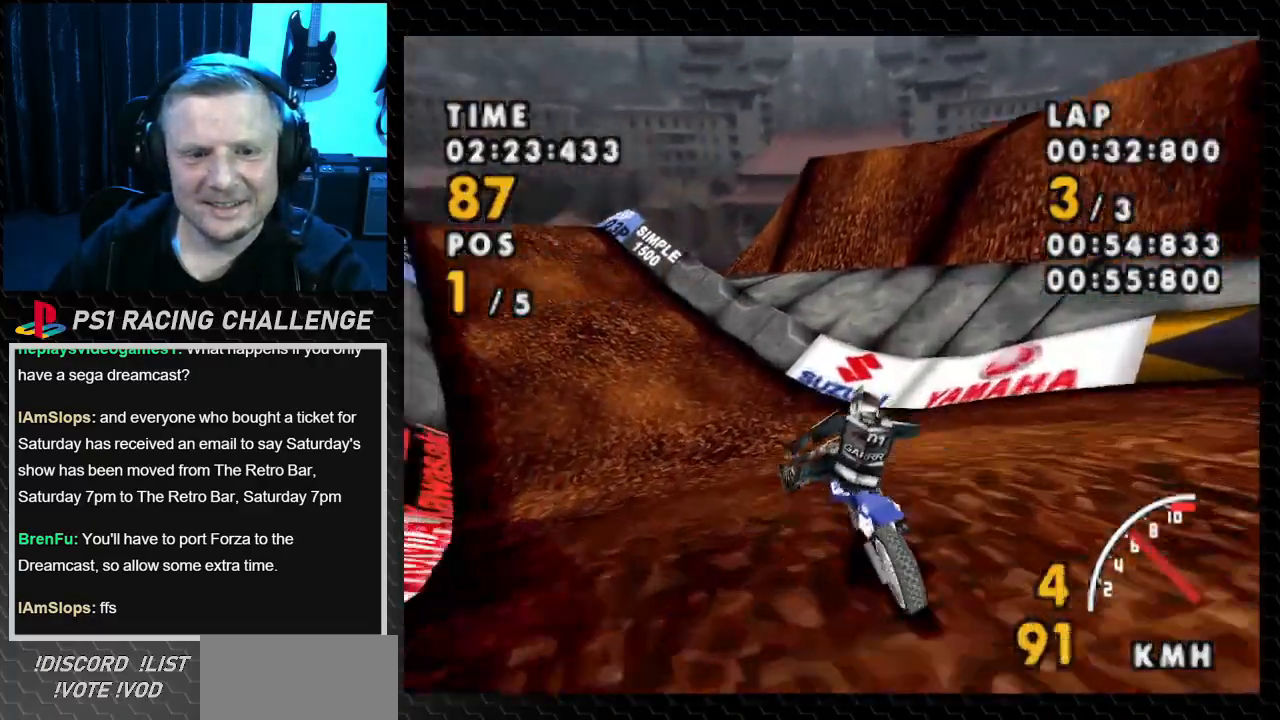
{"buttons": ["CROSS"], "events": [[234, "DPAD_LEFT", "up"]]}
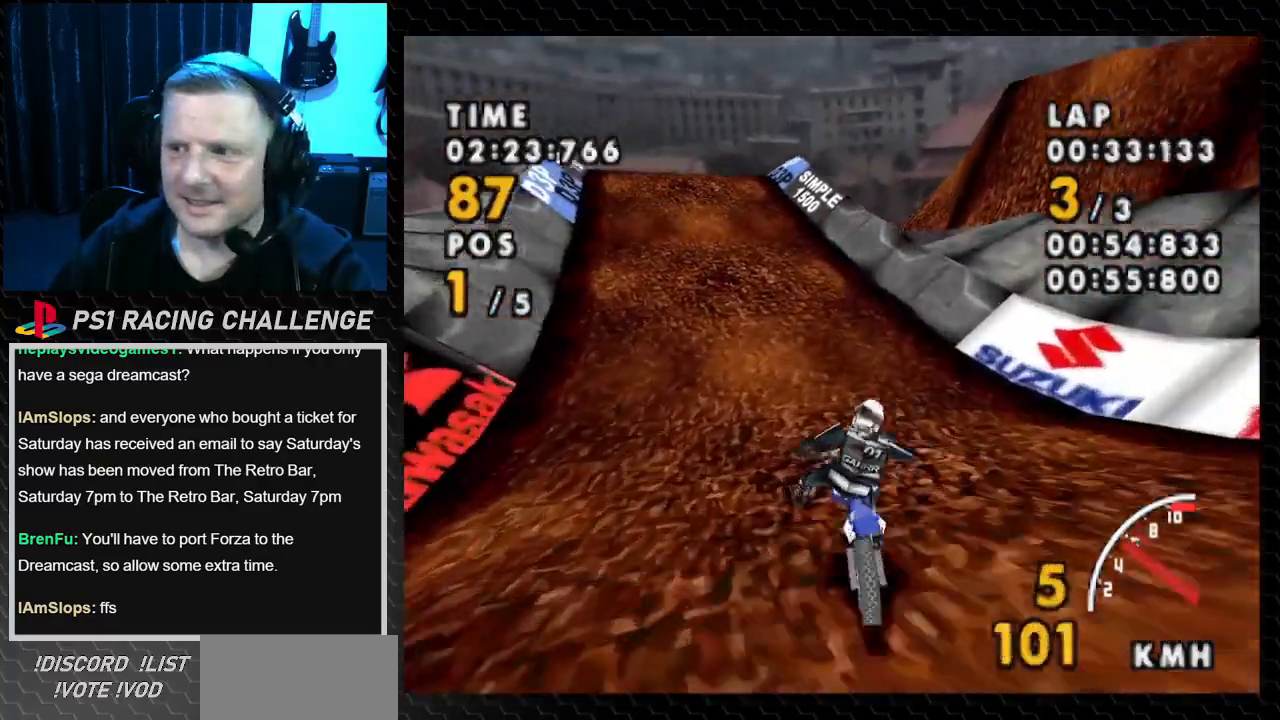
{"buttons": ["CROSS", "DPAD_LEFT"], "events": [[166, "DPAD_LEFT", "down"]]}
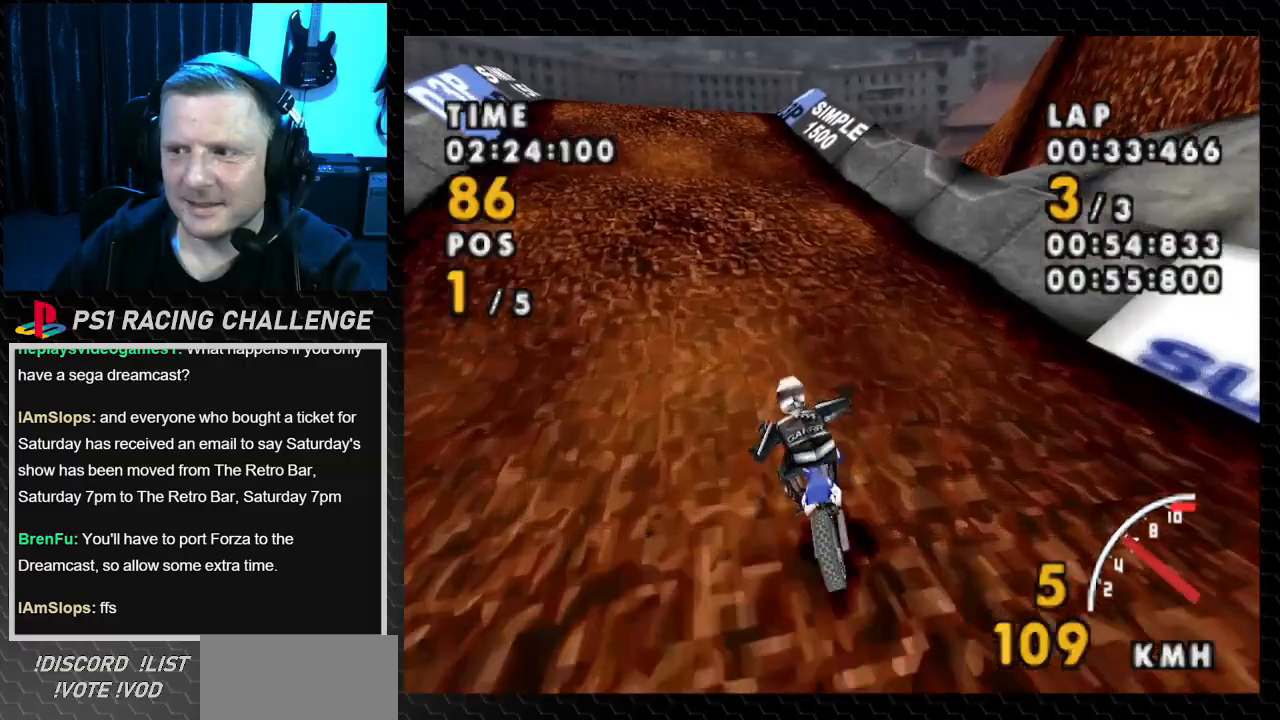
{"buttons": ["CROSS", "DPAD_LEFT"], "events": [[300, "DPAD_LEFT", "up"], [501, "DPAD_LEFT", "down"]]}
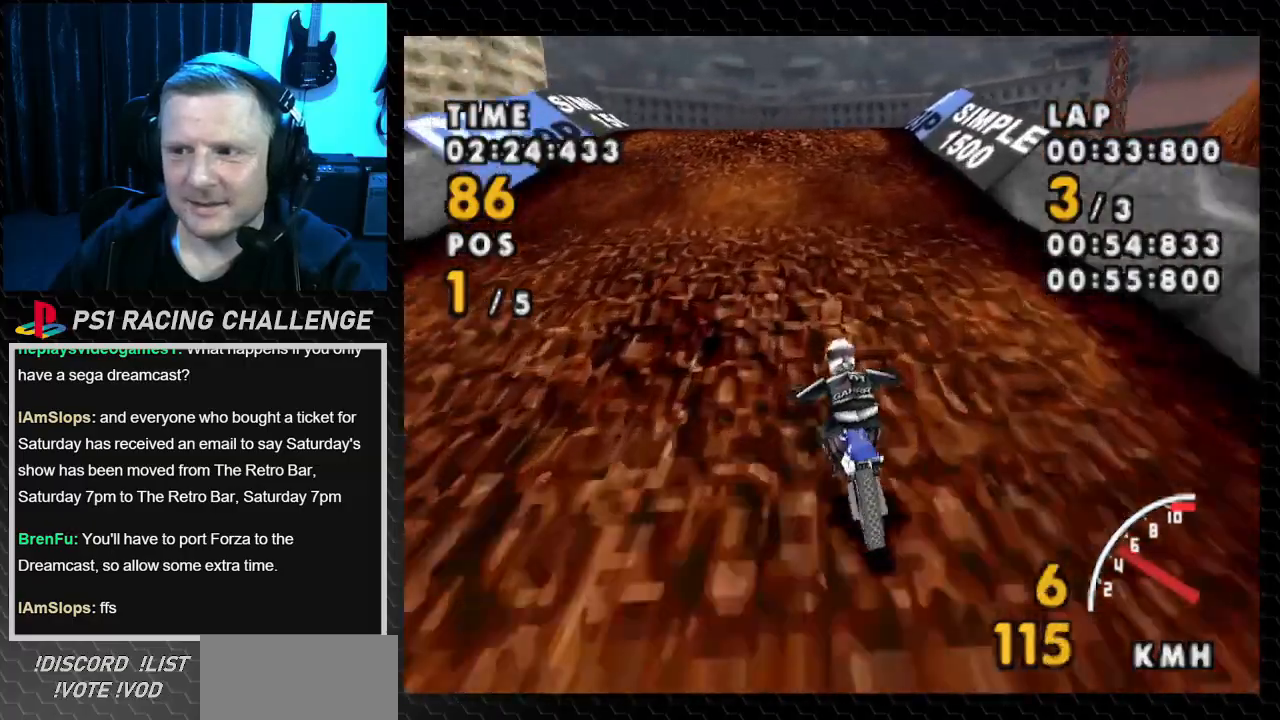
{"buttons": ["CROSS", "DPAD_RIGHT"], "events": [[200, "DPAD_LEFT", "up"], [367, "DPAD_RIGHT", "down"]]}
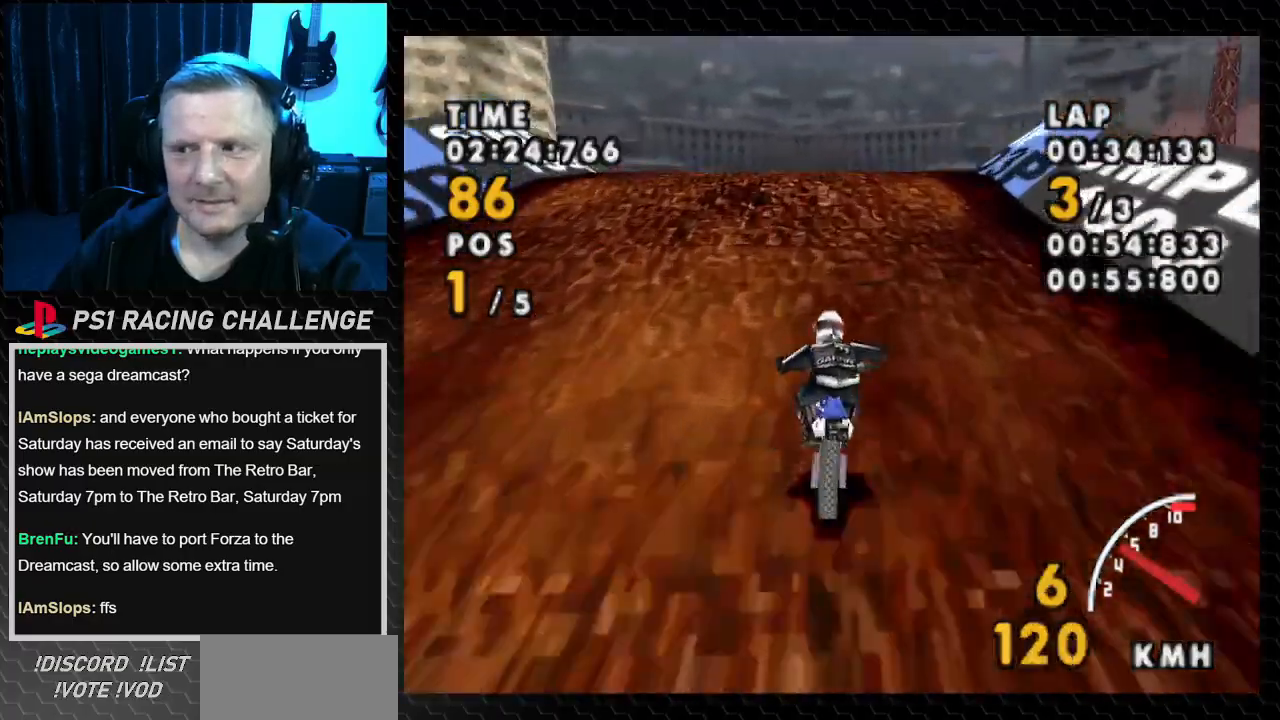
{"buttons": ["CROSS", "DPAD_LEFT"], "events": [[33, "DPAD_RIGHT", "up"], [267, "DPAD_LEFT", "down"]]}
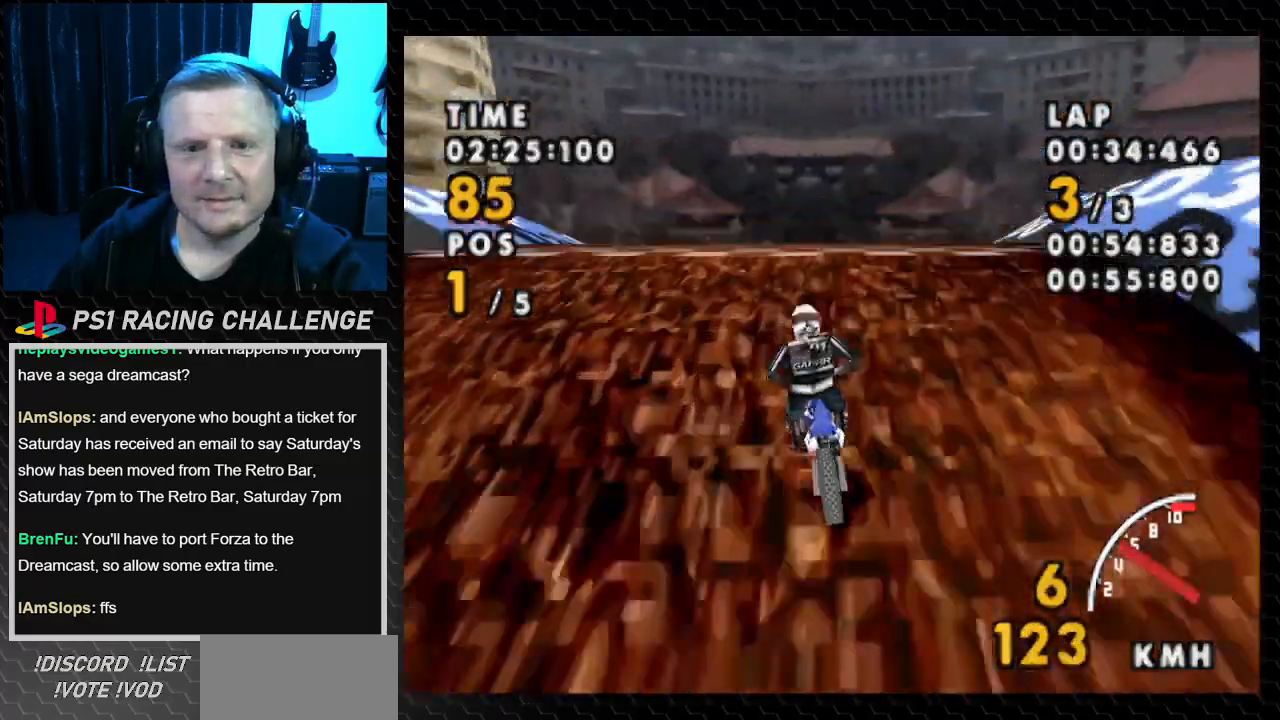
{"buttons": ["CROSS"], "events": [[33, "DPAD_LEFT", "up"], [267, "DPAD_RIGHT", "down"], [433, "DPAD_RIGHT", "up"]]}
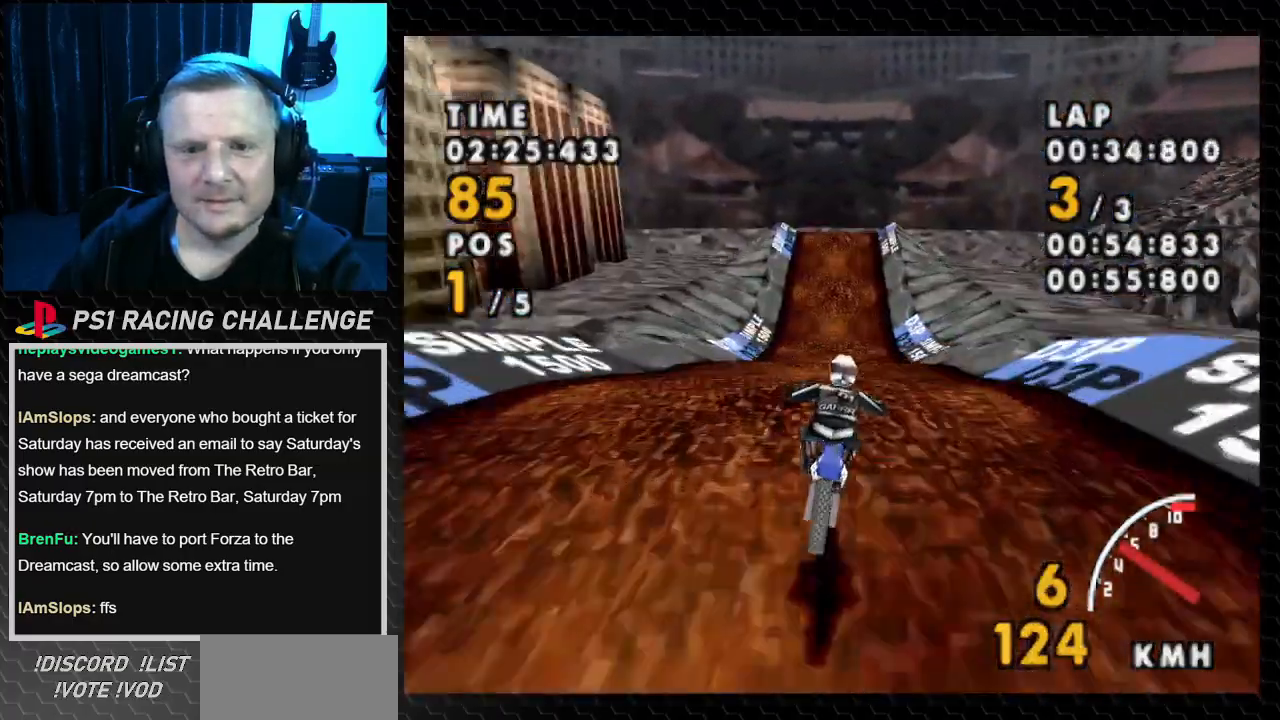
{"buttons": ["CROSS"], "events": []}
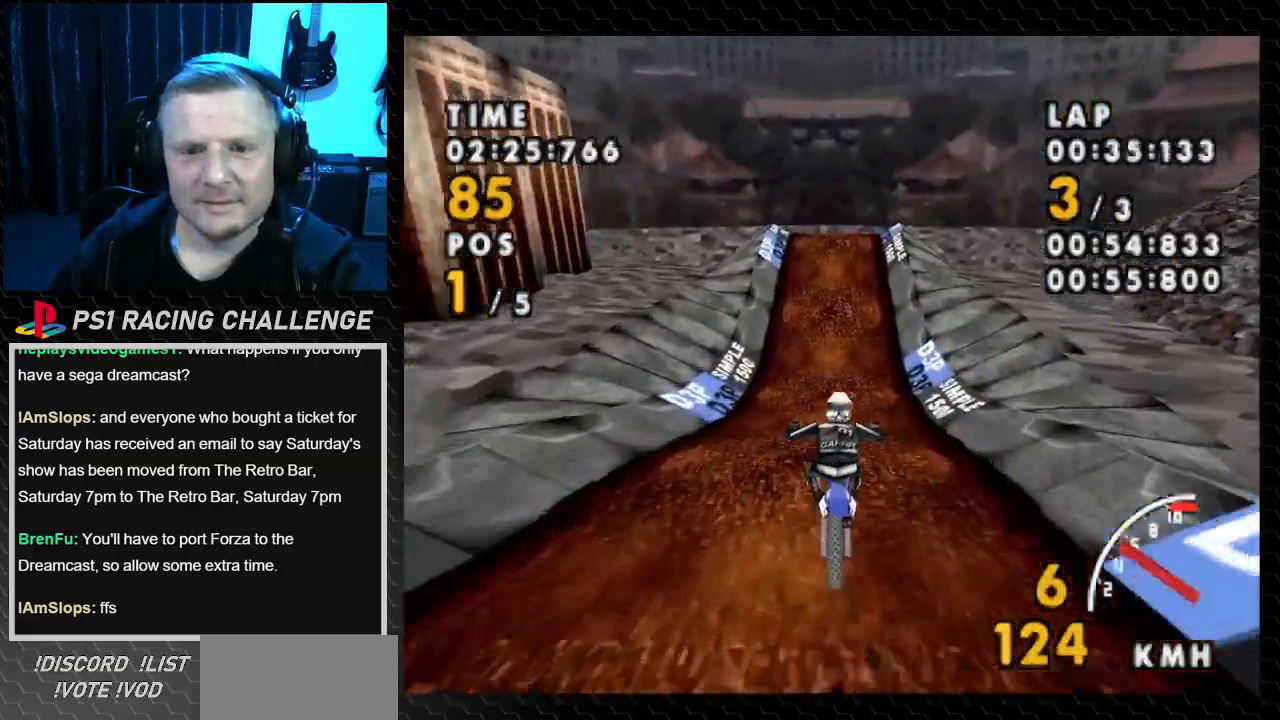
{"buttons": ["CROSS"], "events": []}
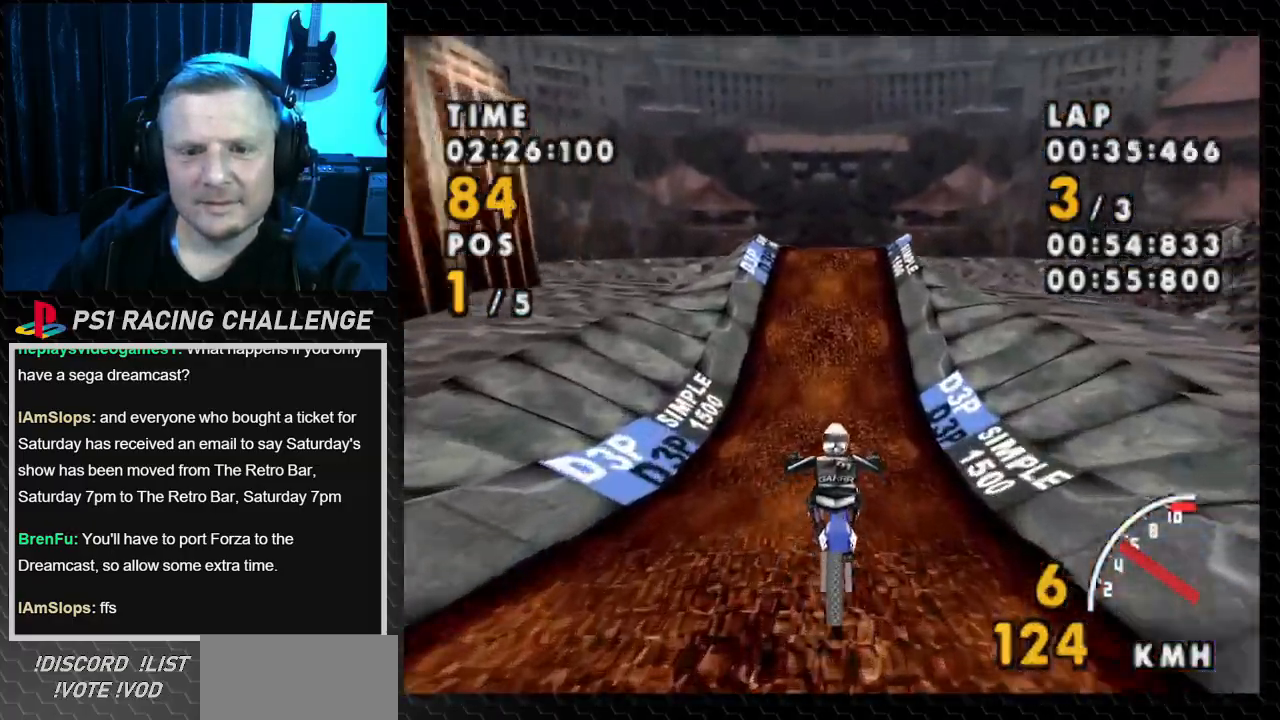
{"buttons": ["CROSS", "DPAD_DOWN"], "events": [[434, "DPAD_DOWN", "down"]]}
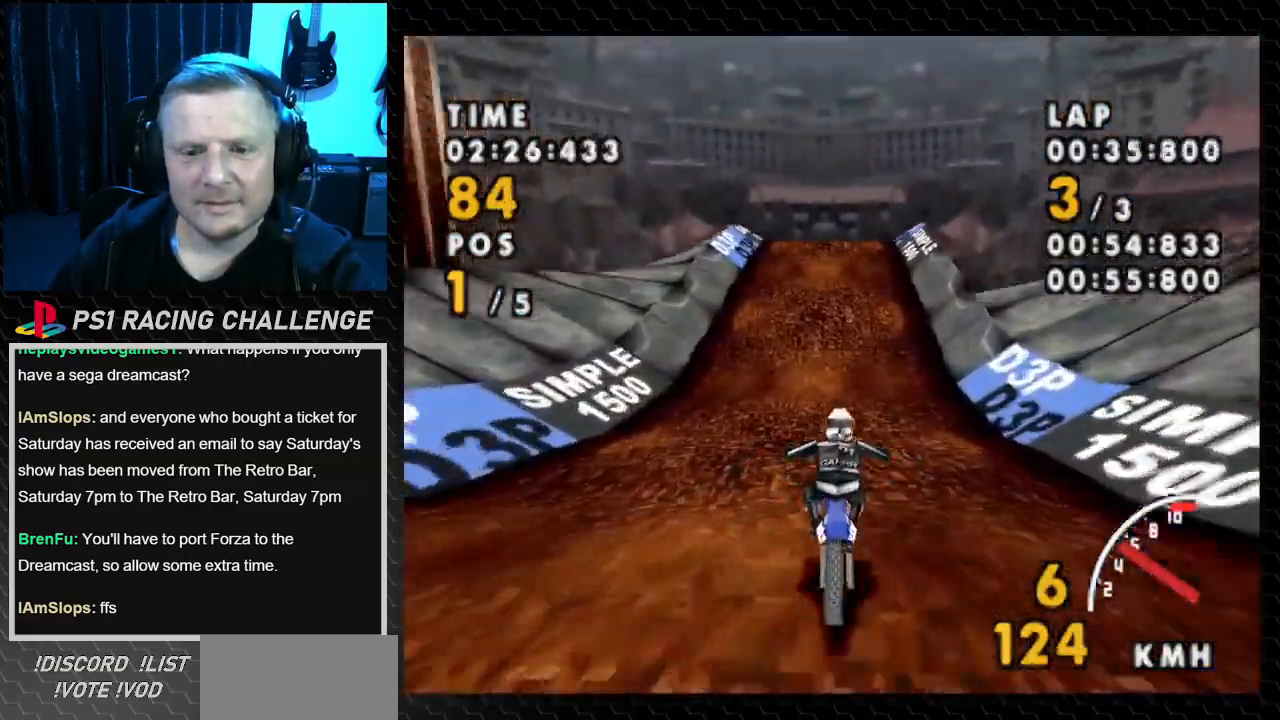
{"buttons": ["CROSS"], "events": [[300, "DPAD_DOWN", "up"]]}
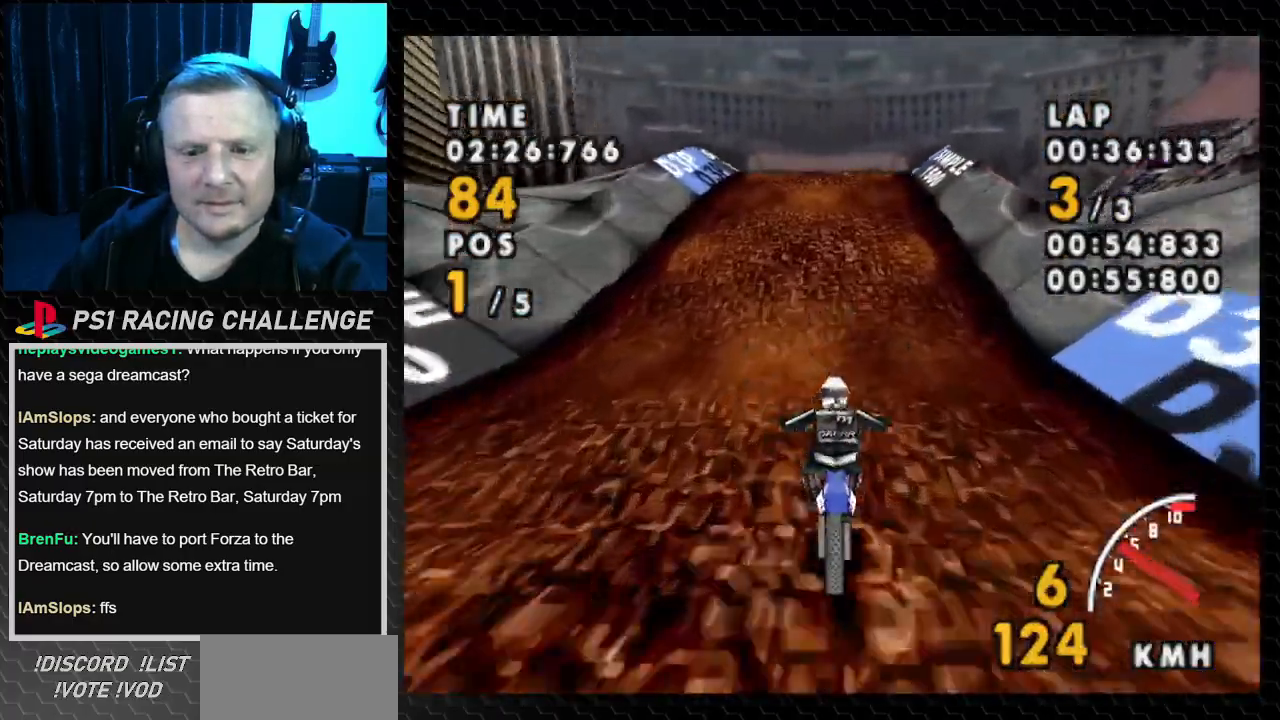
{"buttons": ["CROSS"], "events": []}
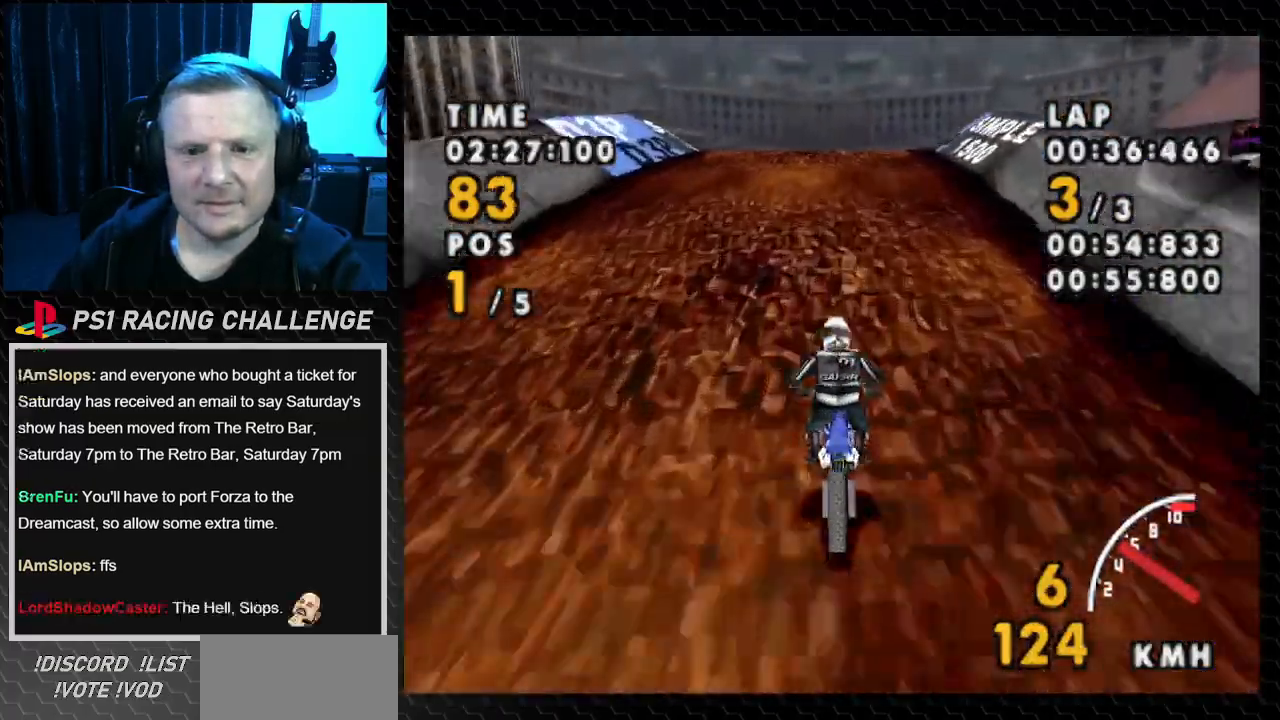
{"buttons": ["CROSS", "DPAD_LEFT"], "events": [[400, "DPAD_LEFT", "down"]]}
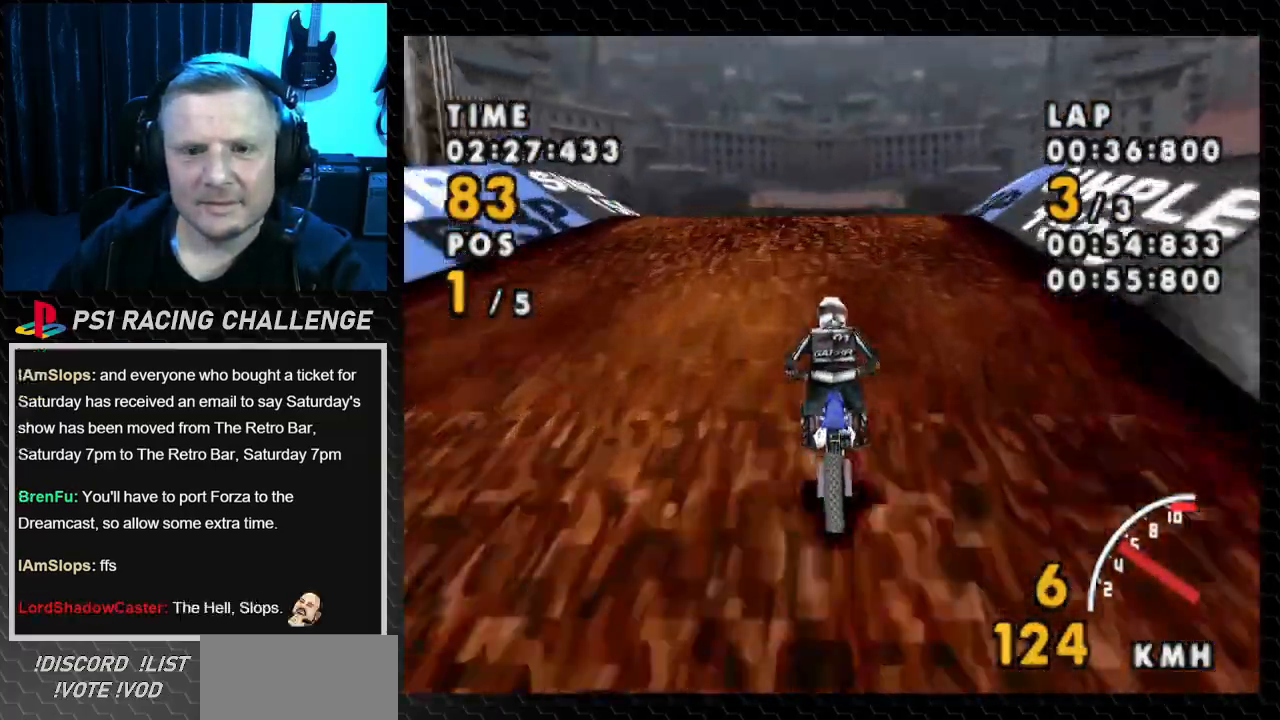
{"buttons": ["CROSS"], "events": [[33, "DPAD_LEFT", "up"]]}
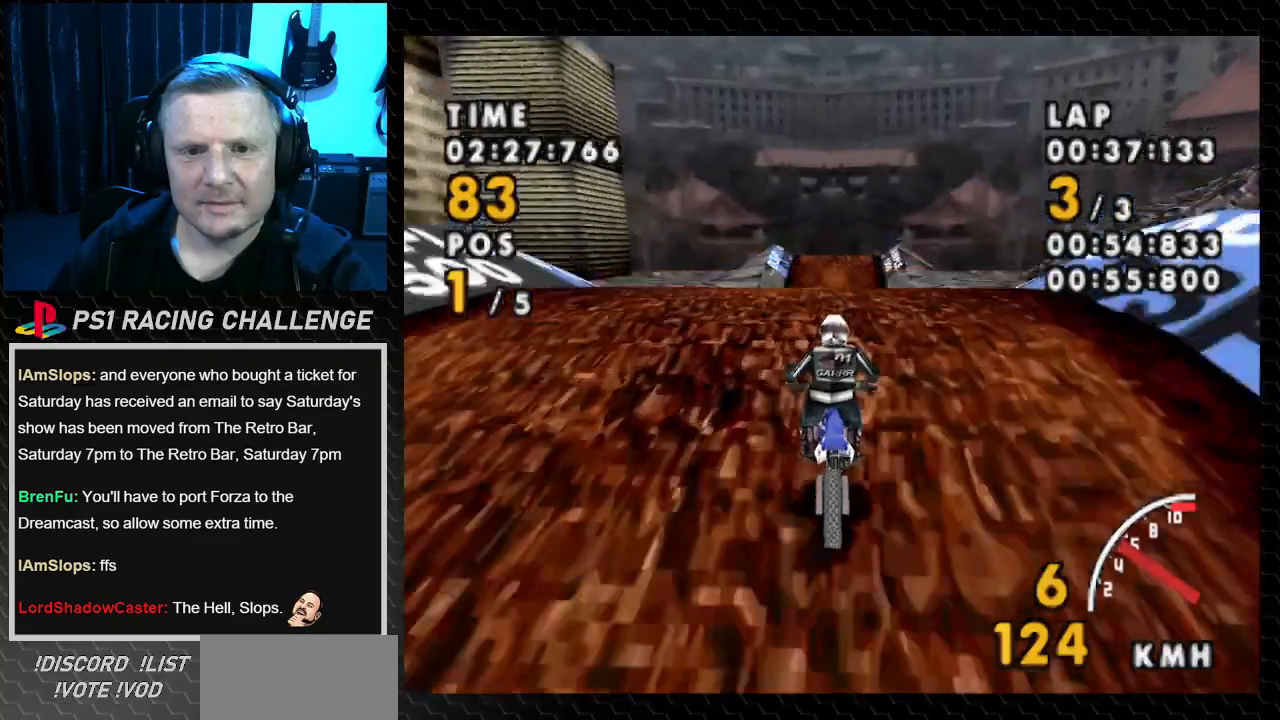
{"buttons": ["CROSS"], "events": []}
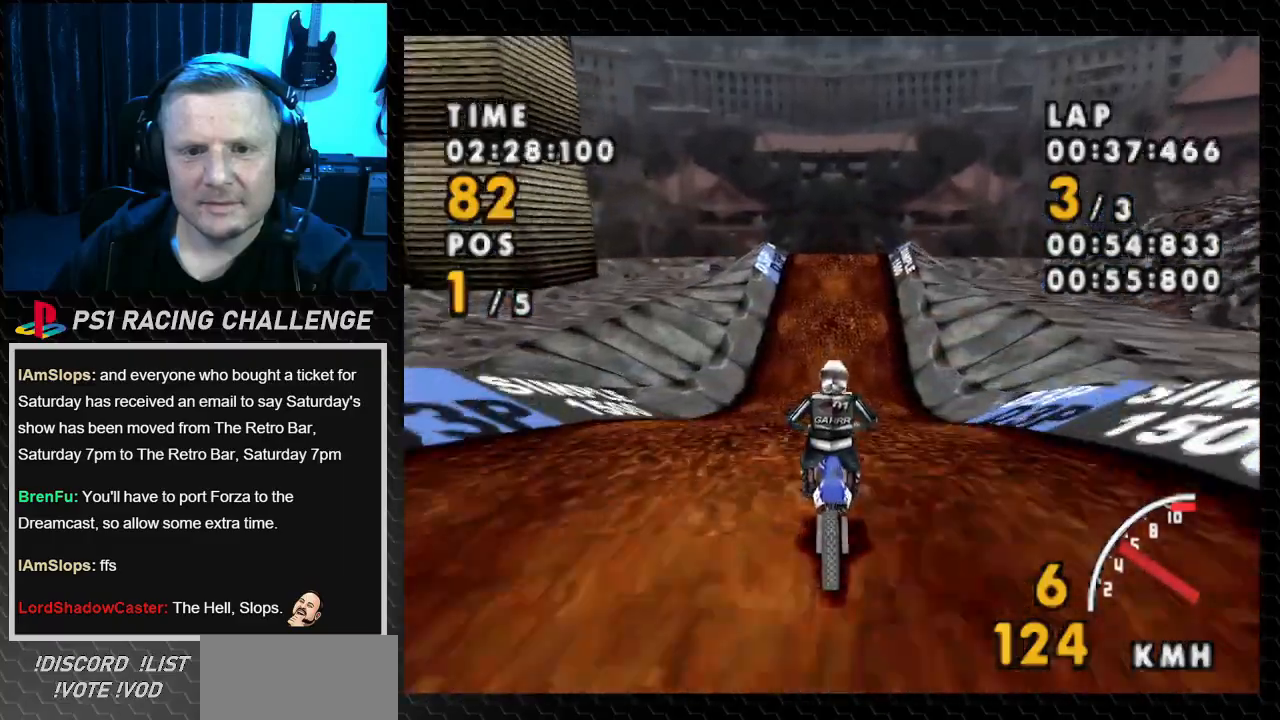
{"buttons": ["CROSS"], "events": []}
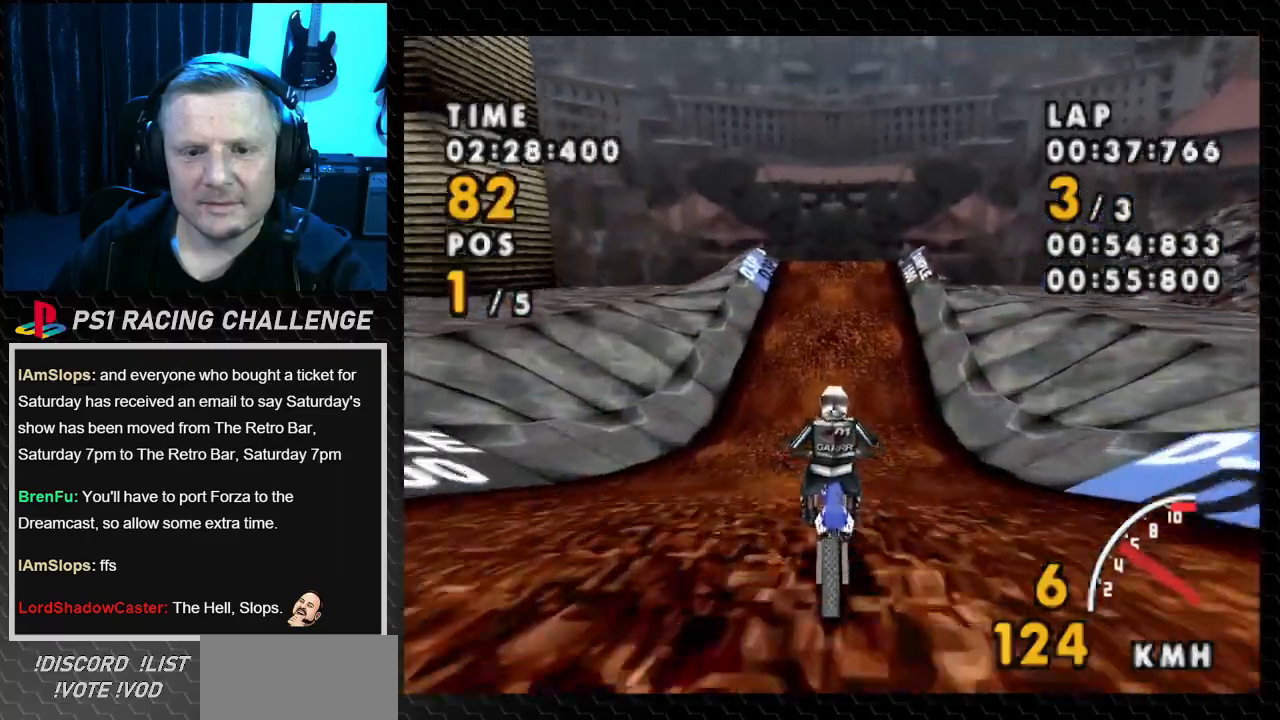
{"buttons": ["CROSS"], "events": [[333, "DPAD_RIGHT", "down"], [467, "DPAD_RIGHT", "up"]]}
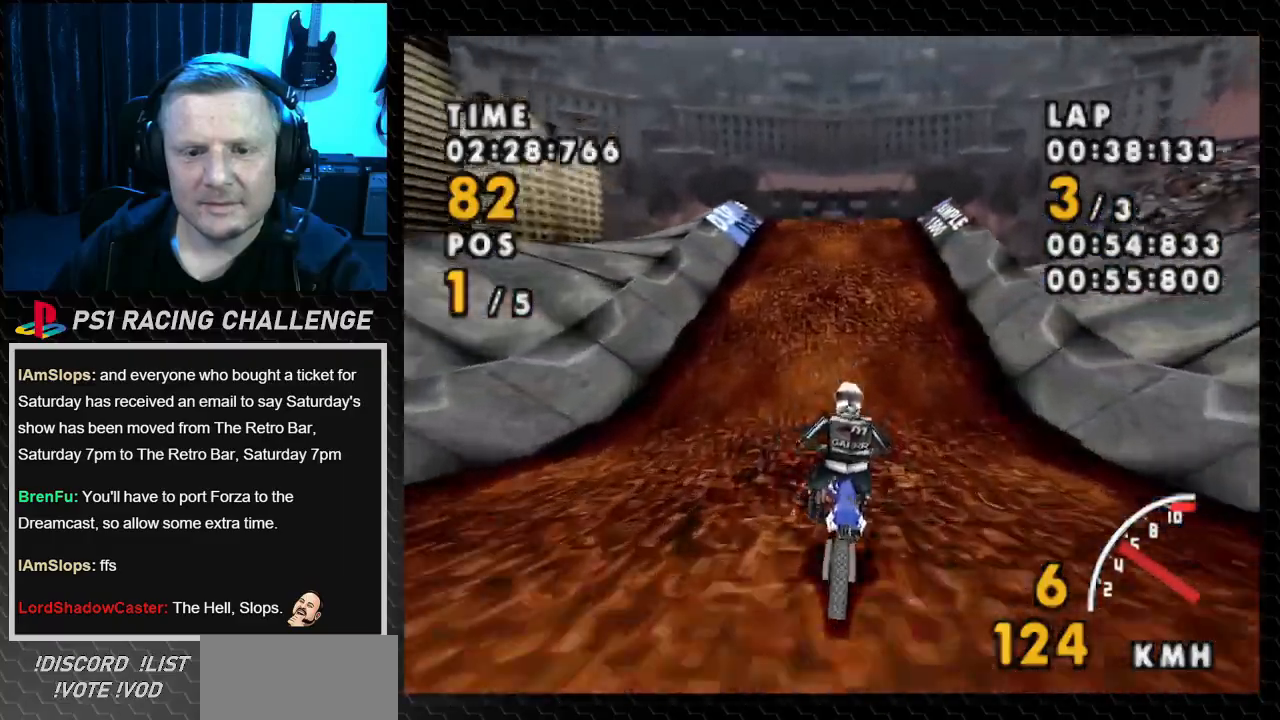
{"buttons": ["CROSS"], "events": []}
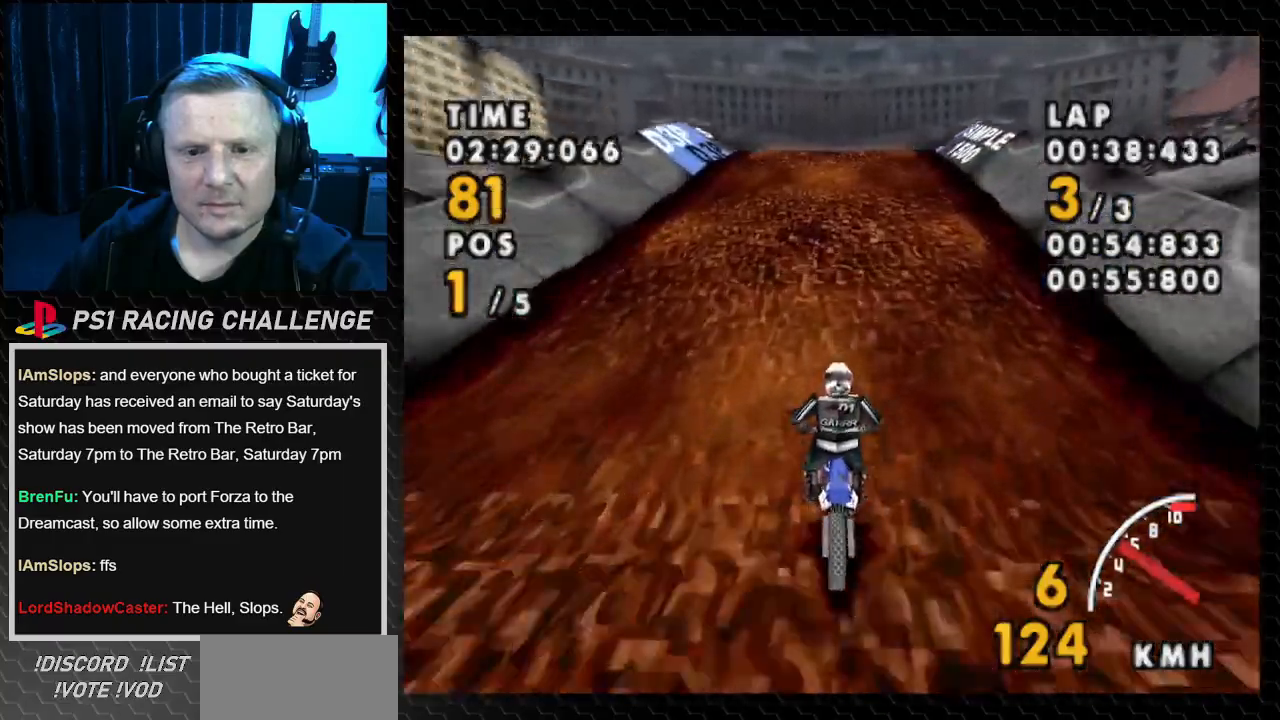
{"buttons": ["CROSS"], "events": []}
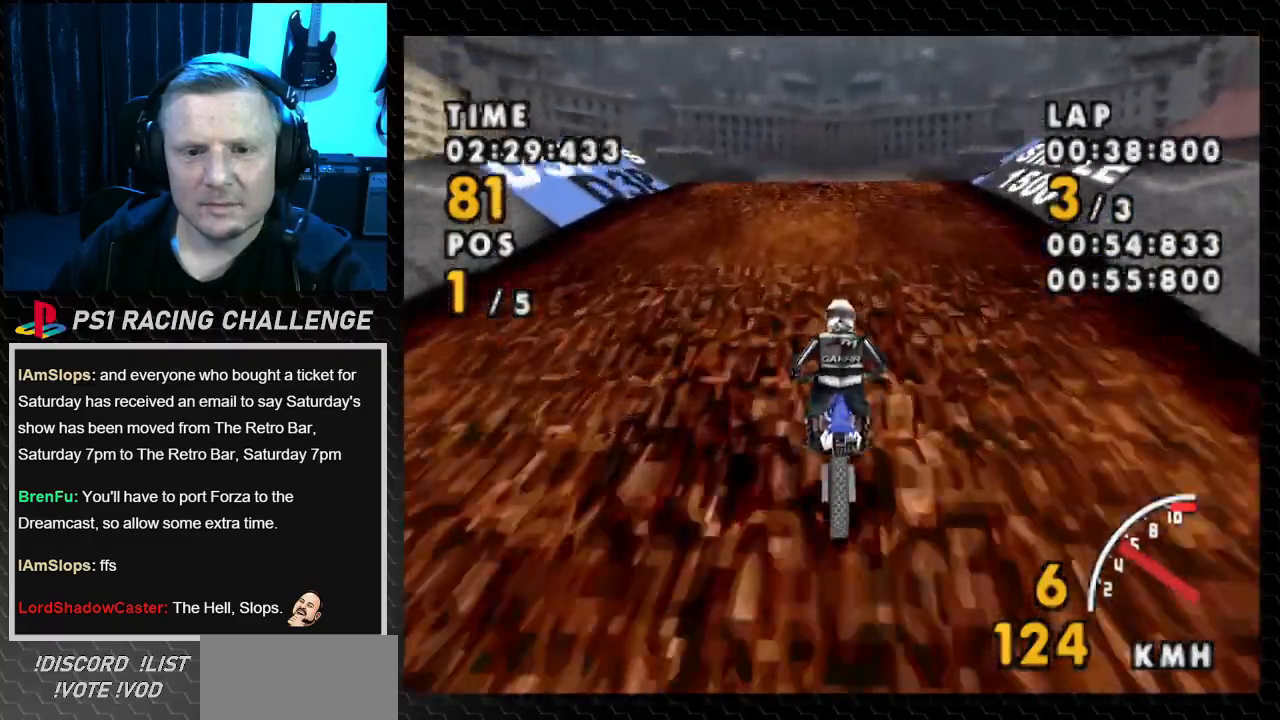
{"buttons": ["CROSS"], "events": [[167, "DPAD_LEFT", "down"], [300, "DPAD_LEFT", "up"]]}
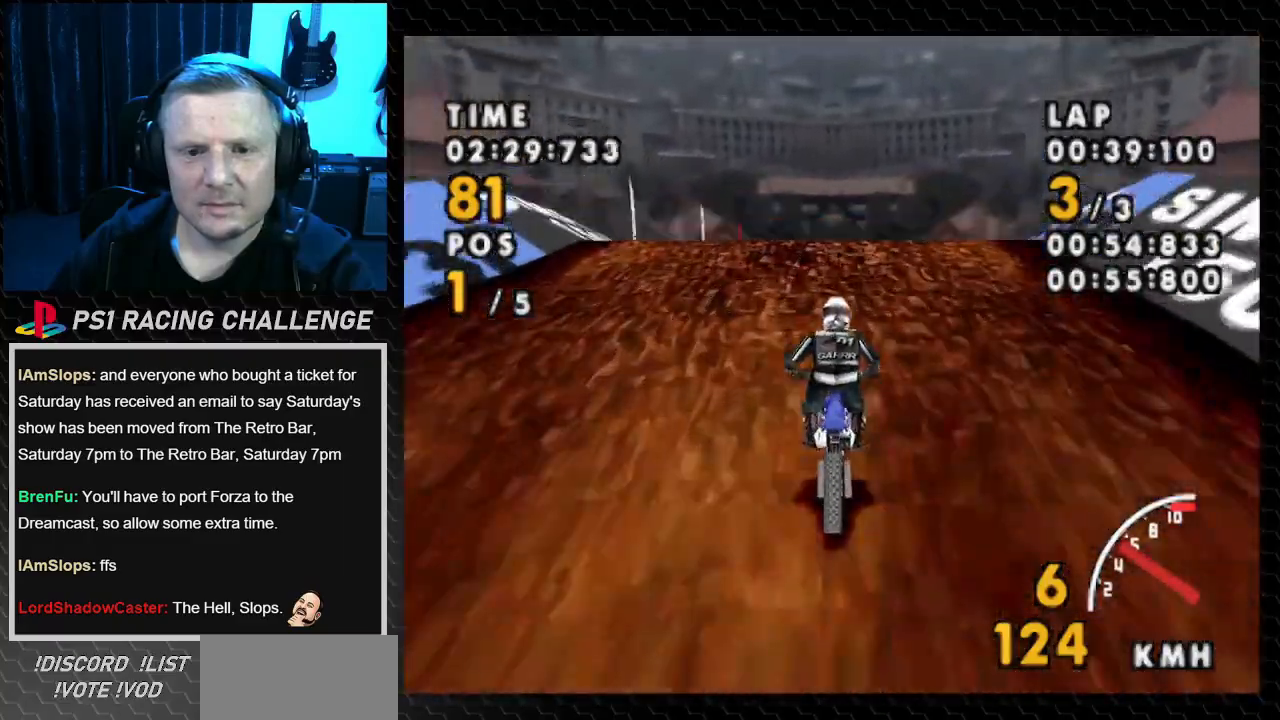
{"buttons": ["CROSS"], "events": []}
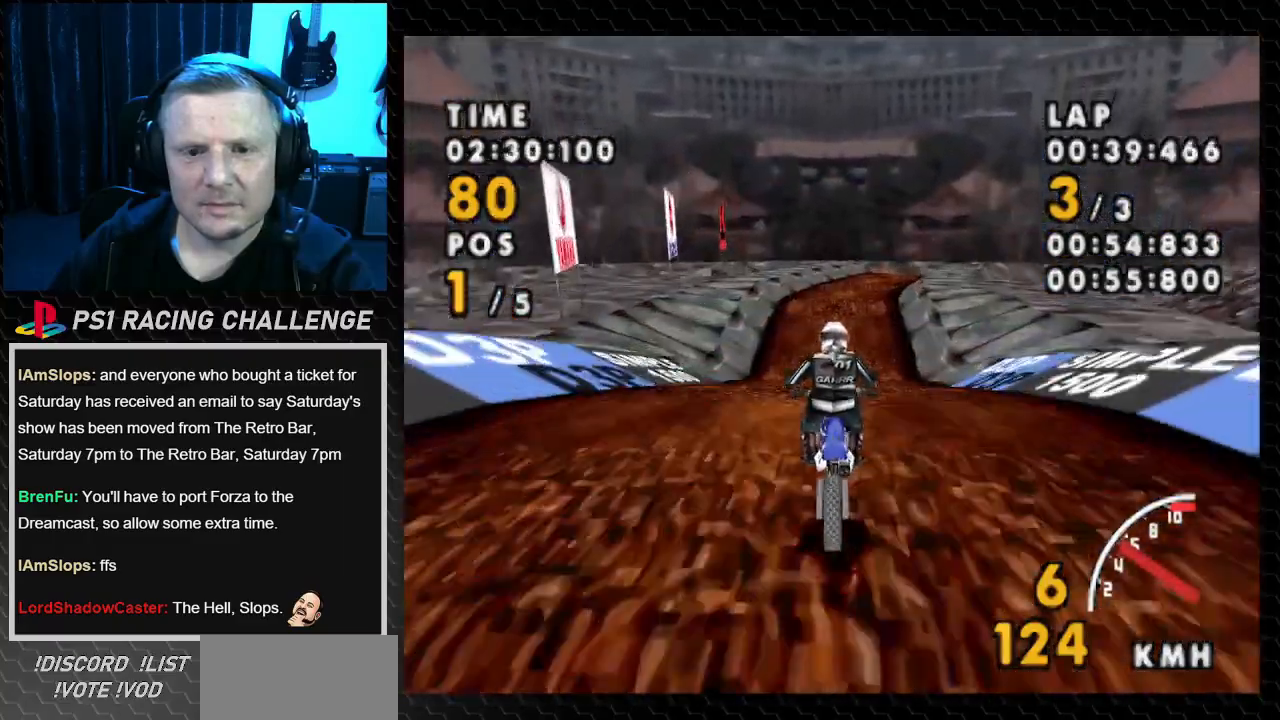
{"buttons": ["CROSS"], "events": []}
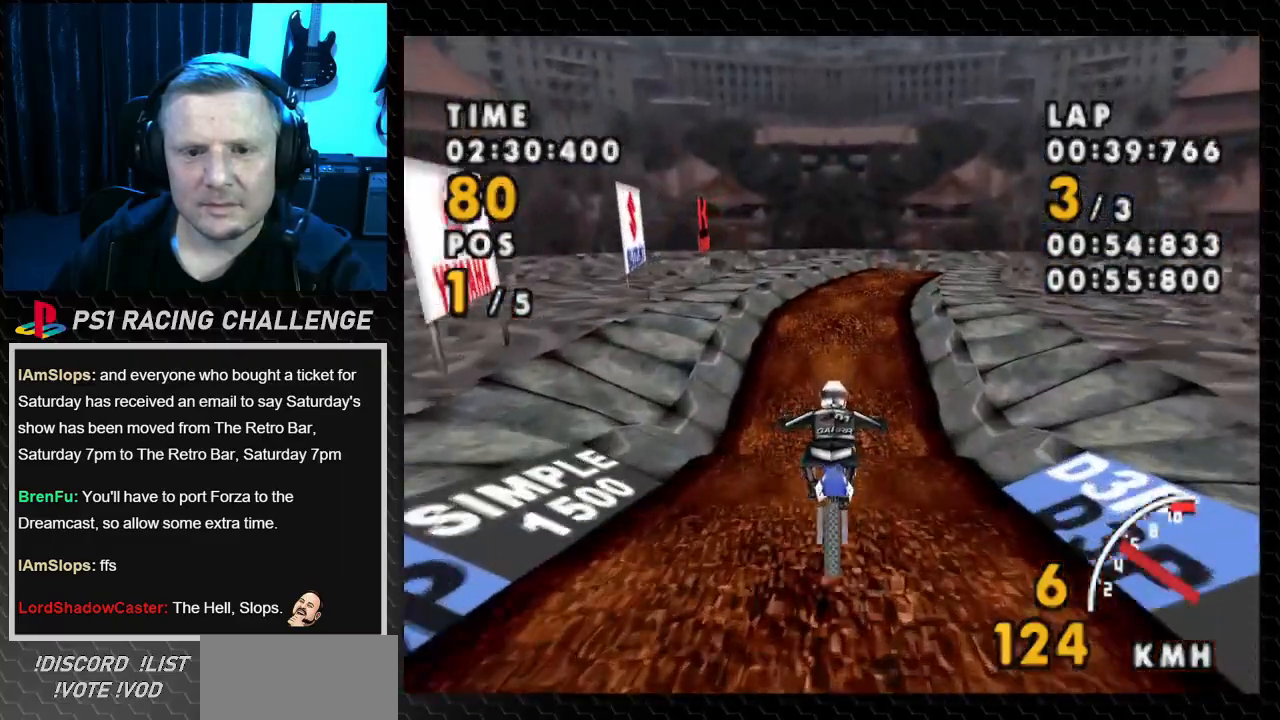
{"buttons": ["CROSS"], "events": []}